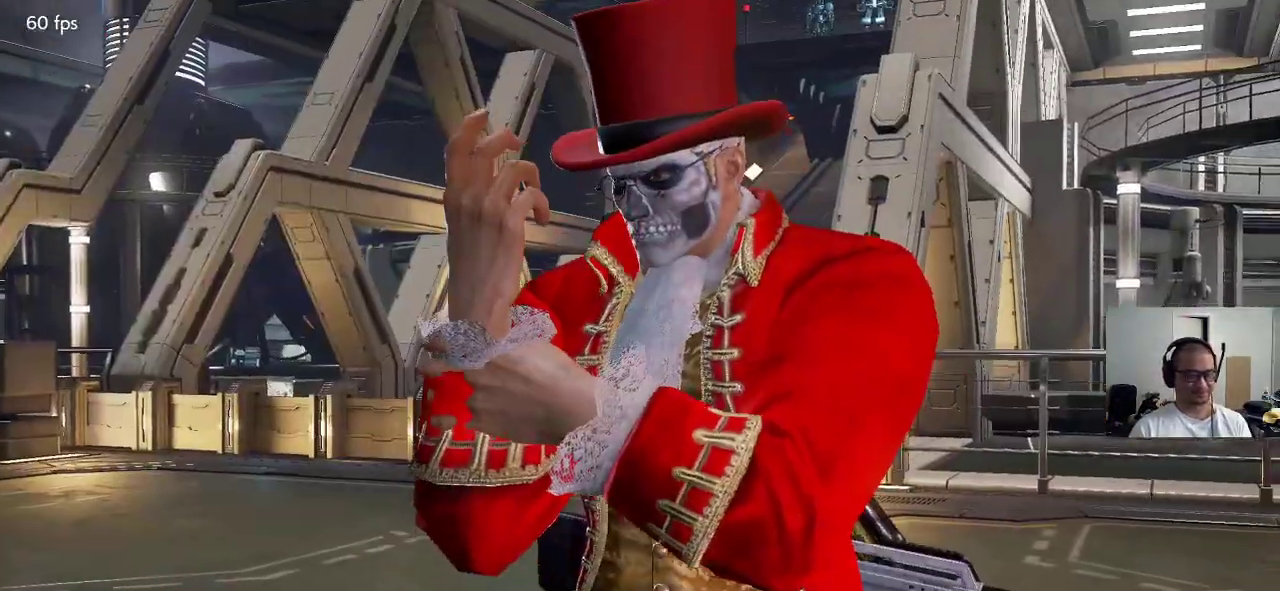
Gameplay with a controller (arcade stick); each line is a JSON object with the inputs held at the frame after it. "events" lists button and stick changes between this image and that frame as [ms after this image, input, new state], when the widget could be followed in between. Not read: L3 R3 keyboard_mouse.
{"buttons": [], "left_stick": "center", "events": []}
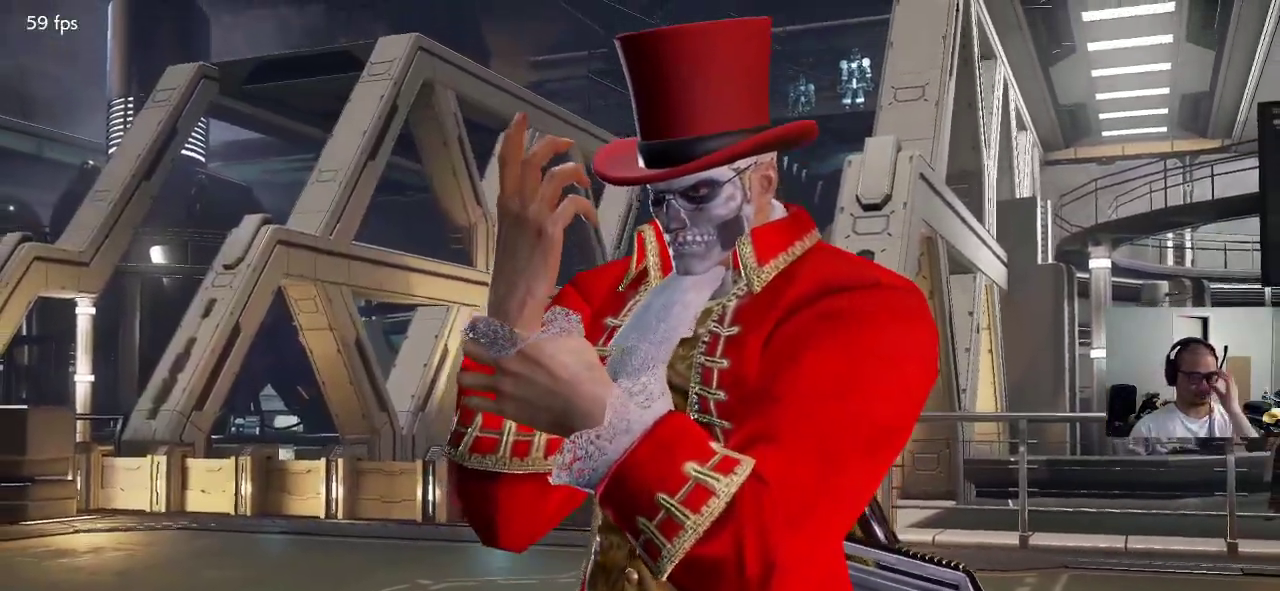
{"buttons": [], "left_stick": "center"}
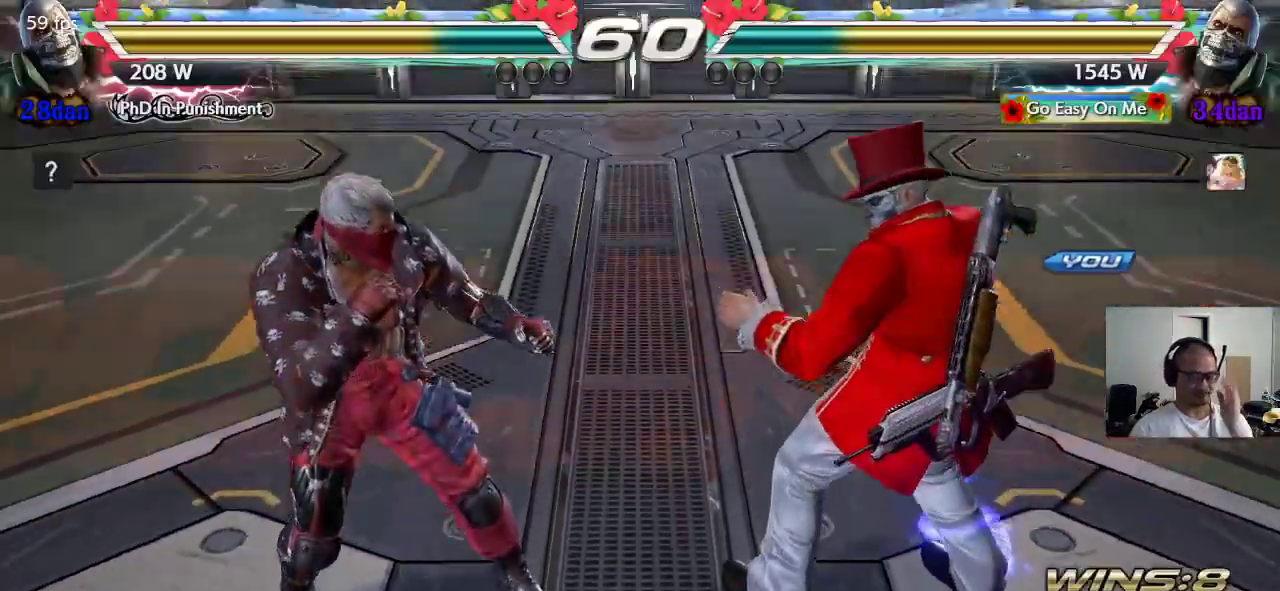
{"buttons": ["CROSS", "SQUARE", "TRIANGLE"], "left_stick": "center", "events": [[450, "CROSS", "down"], [450, "SQUARE", "down"], [450, "TRIANGLE", "down"]]}
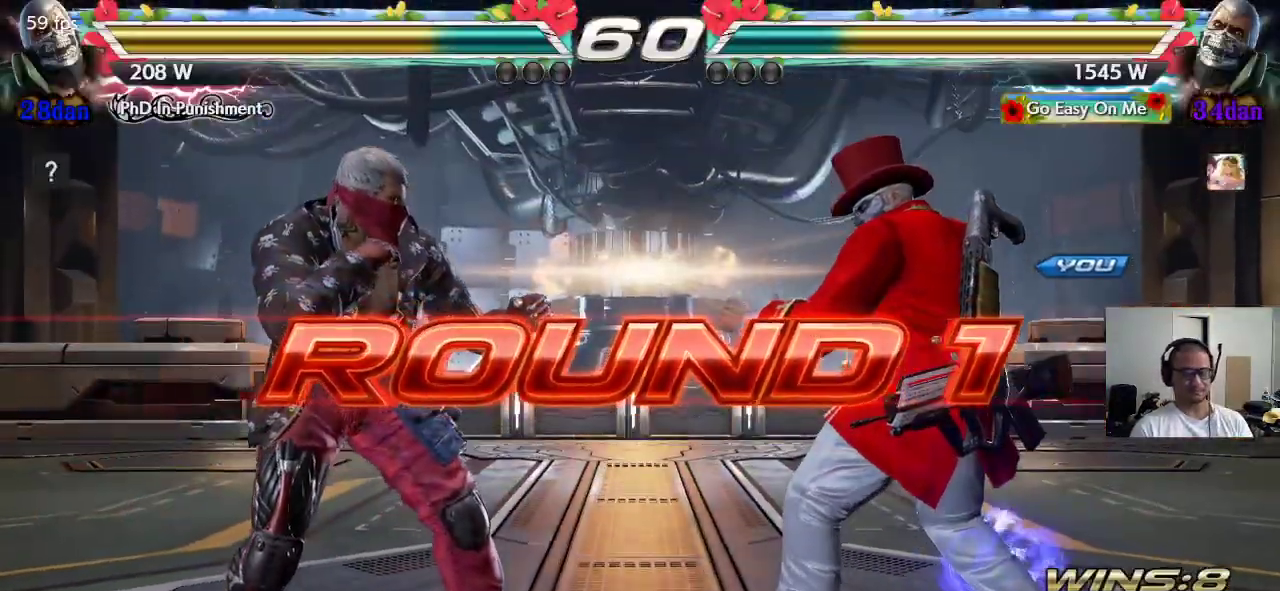
{"buttons": ["CROSS", "SQUARE", "TRIANGLE"], "left_stick": "center", "events": [[33, "CROSS", "up"], [33, "TRIANGLE", "up"], [100, "TRIANGLE", "down"], [117, "CROSS", "down"], [150, "SQUARE", "up"], [200, "TRIANGLE", "up"], [233, "SQUARE", "down"], [283, "TRIANGLE", "down"], [333, "CROSS", "up"], [383, "CROSS", "down"]]}
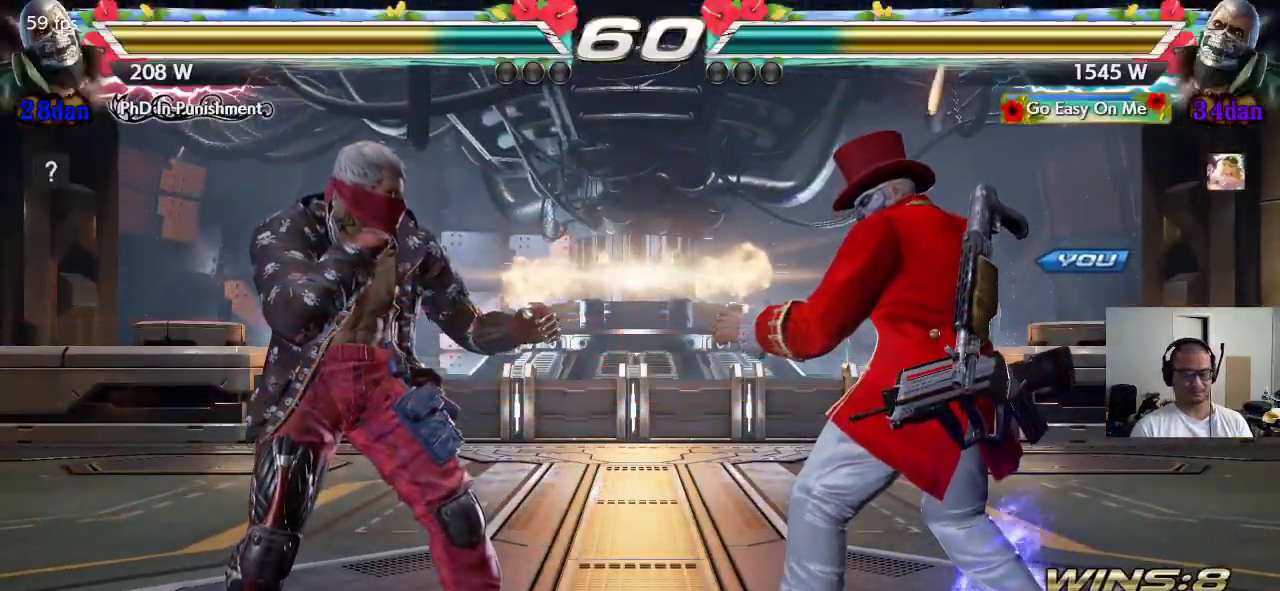
{"buttons": ["TRIANGLE"], "left_stick": "center", "events": [[467, "CROSS", "up"], [483, "SQUARE", "up"]]}
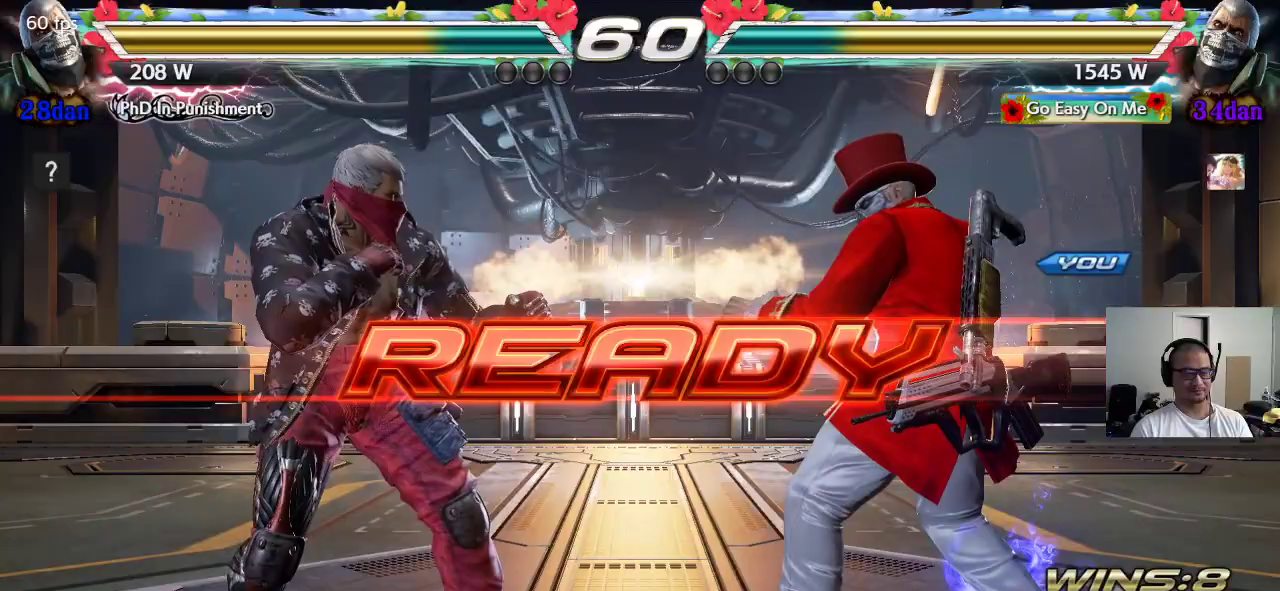
{"buttons": [], "left_stick": "center", "events": [[100, "TRIANGLE", "up"]]}
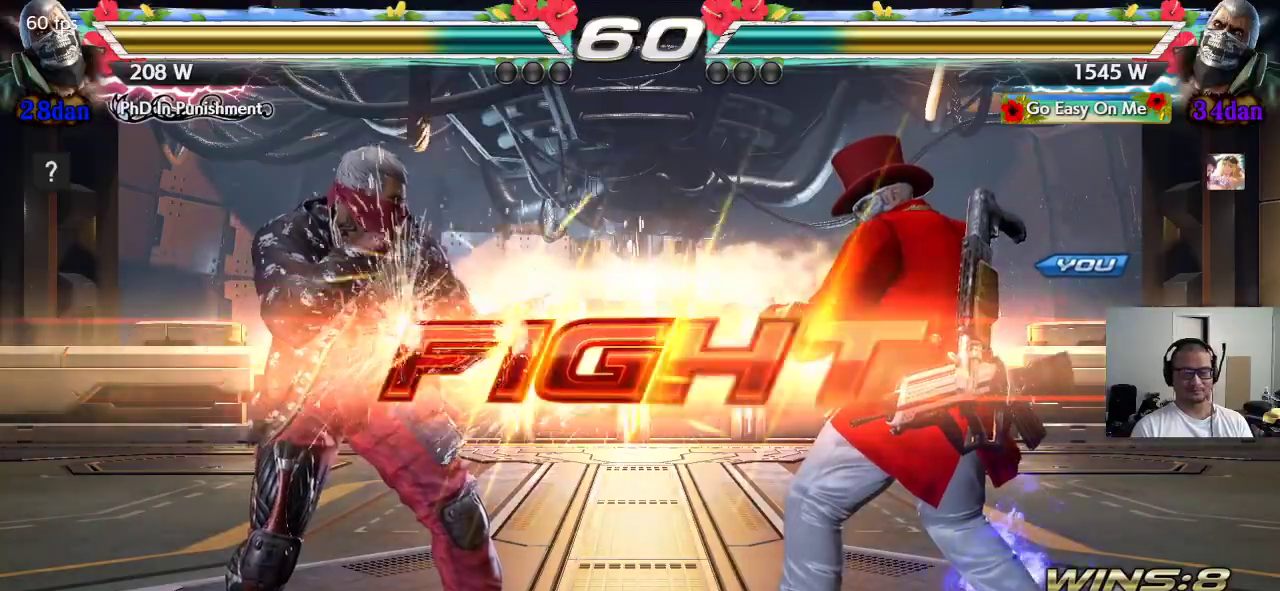
{"buttons": ["CIRCLE"], "left_stick": "up", "events": [[317, "left_stick", "up"], [350, "CIRCLE", "down"], [400, "CIRCLE", "up"], [450, "CIRCLE", "down"]]}
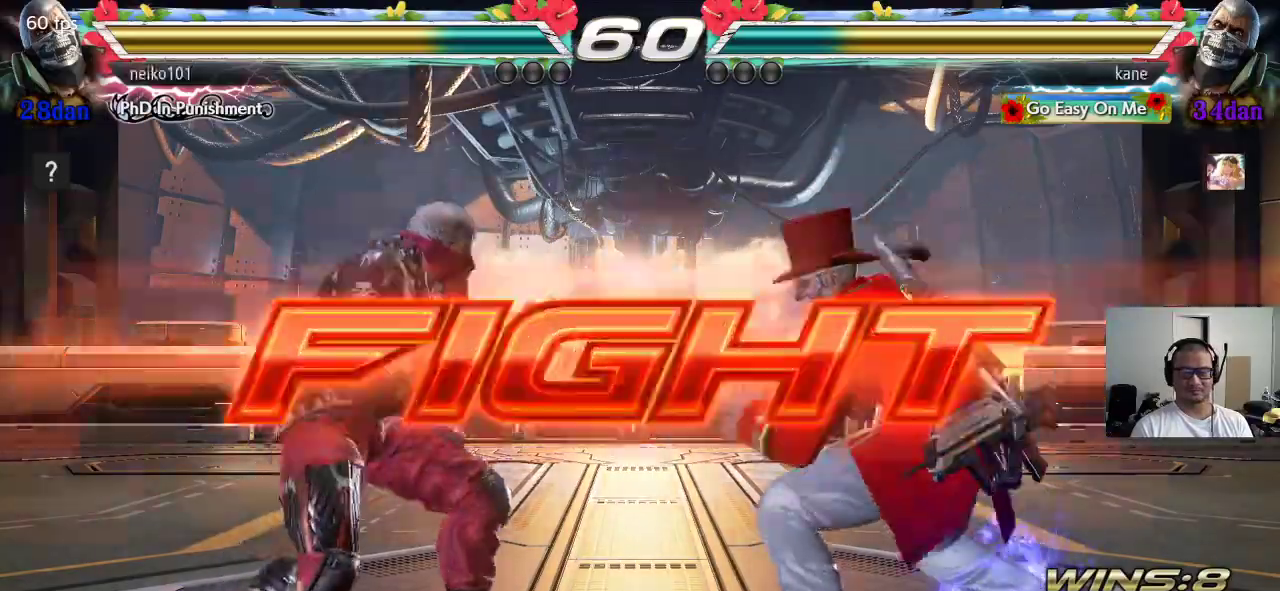
{"buttons": [], "left_stick": "center", "events": [[50, "left_stick", "center"], [83, "CIRCLE", "up"]]}
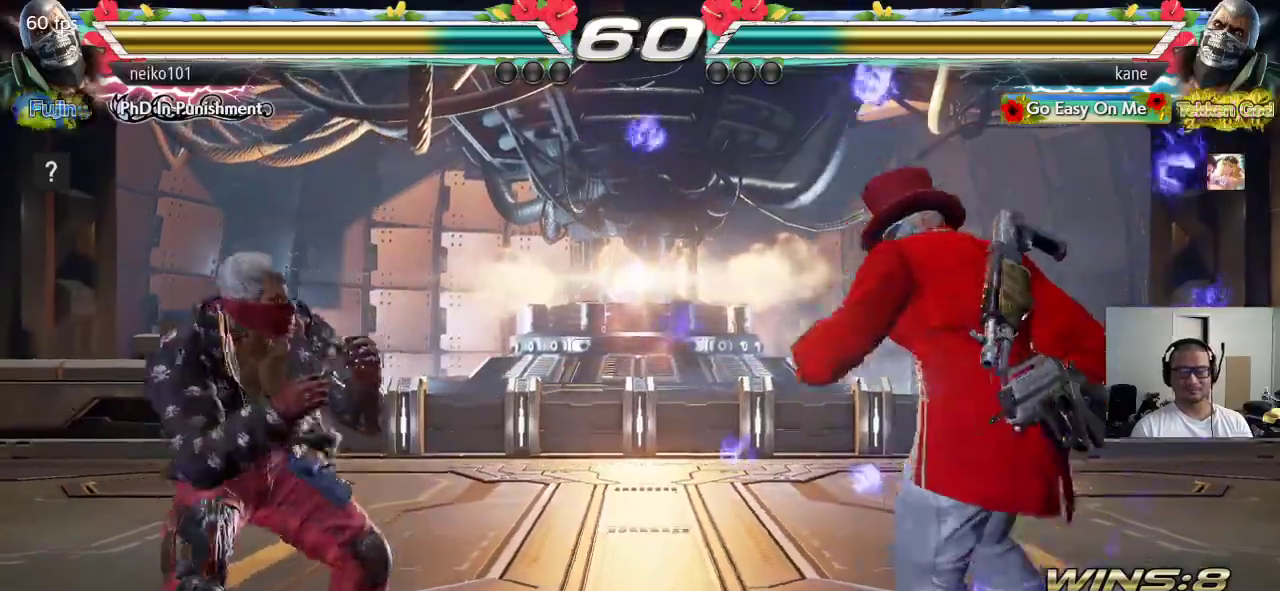
{"buttons": [], "left_stick": "center", "events": [[67, "left_stick", "right"], [133, "left_stick", "center"], [183, "left_stick", "right"], [383, "left_stick", "down-right"], [500, "left_stick", "center"]]}
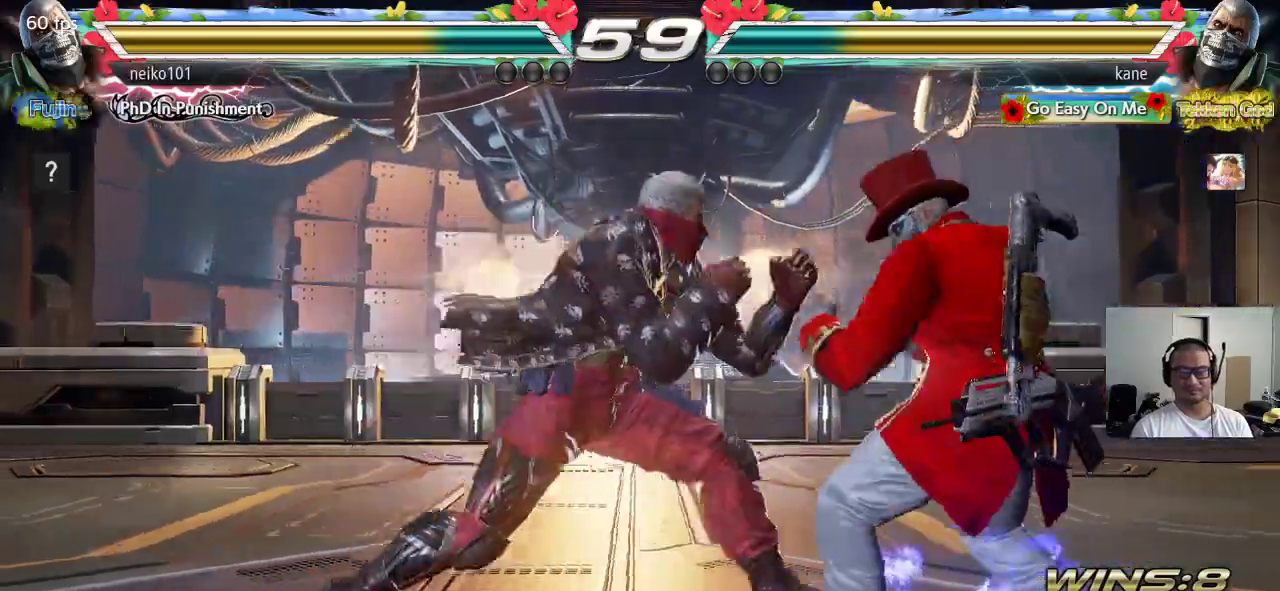
{"buttons": [], "left_stick": "center", "events": [[17, "SQUARE", "down"], [200, "SQUARE", "up"]]}
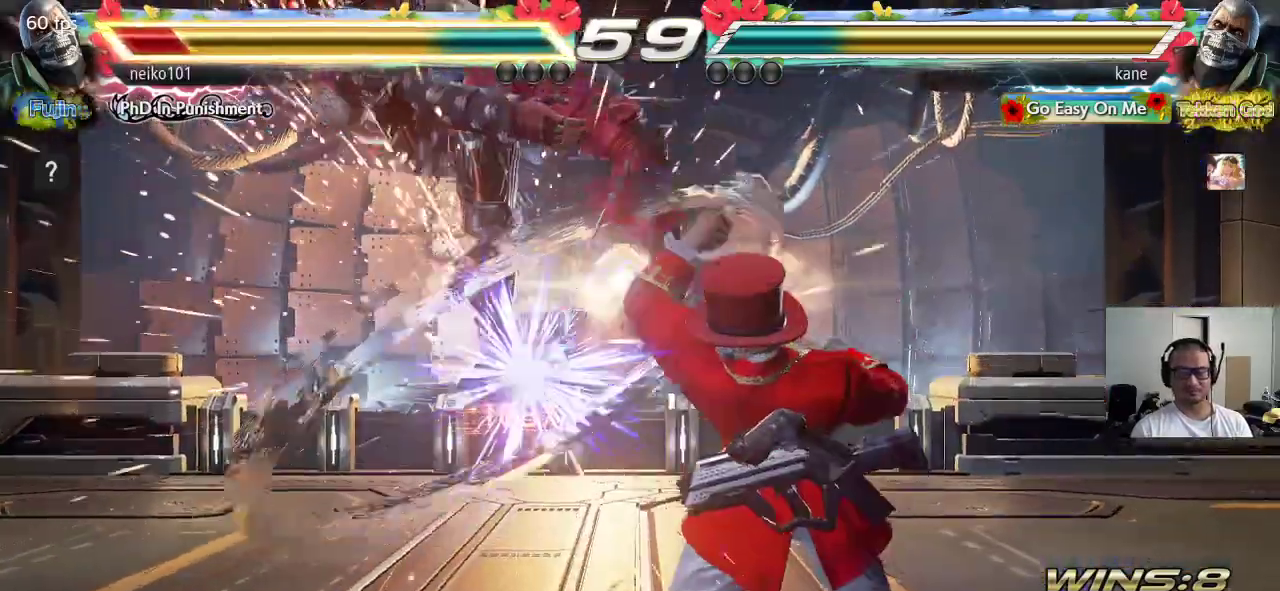
{"buttons": ["CROSS", "CIRCLE"], "left_stick": "center", "events": [[367, "left_stick", "down"], [450, "CROSS", "down"], [483, "CIRCLE", "down"], [483, "left_stick", "center"]]}
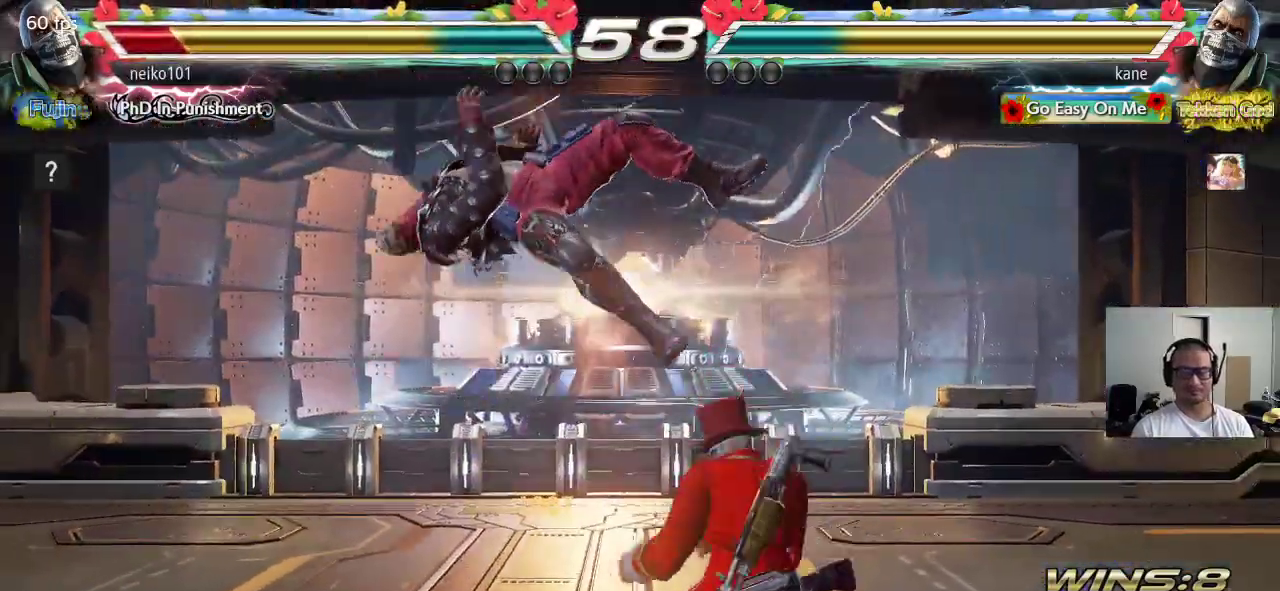
{"buttons": [], "left_stick": "center", "events": [[17, "CROSS", "up"], [50, "CIRCLE", "up"]]}
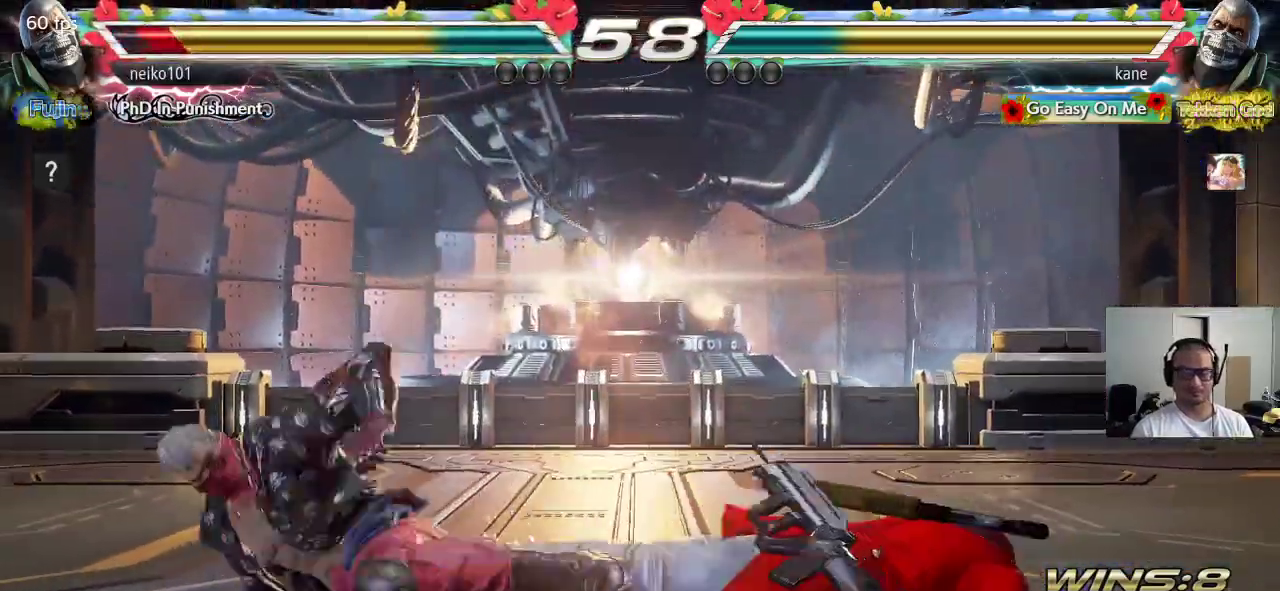
{"buttons": [], "left_stick": "right", "events": [[267, "left_stick", "right"]]}
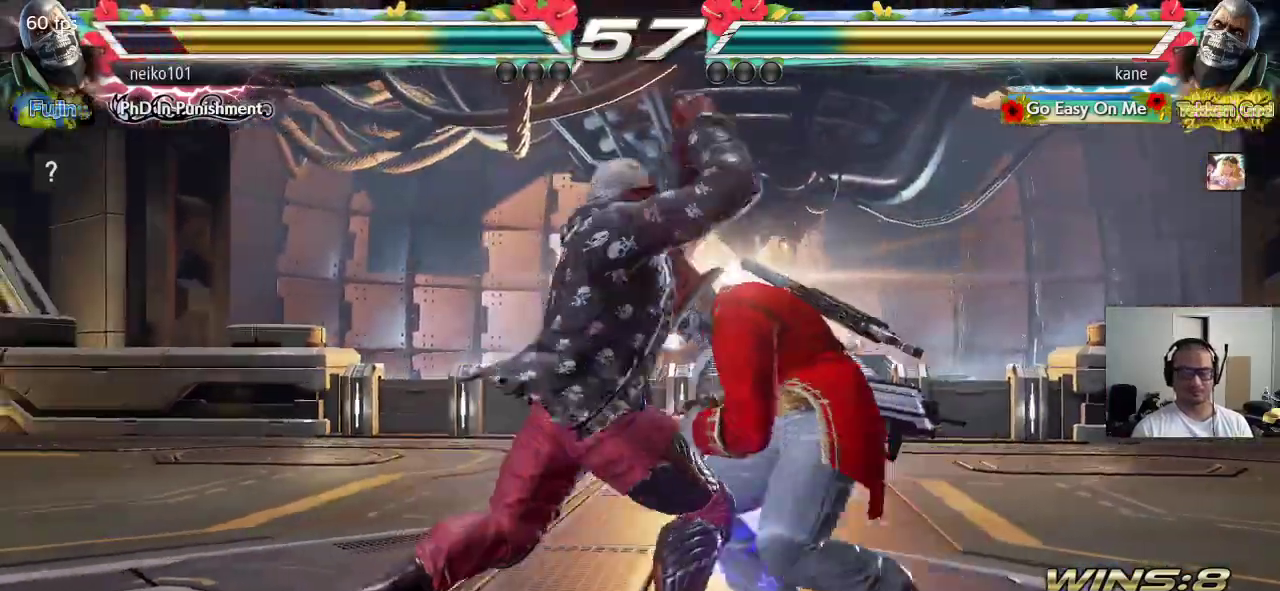
{"buttons": [], "left_stick": "center", "events": [[300, "left_stick", "center"]]}
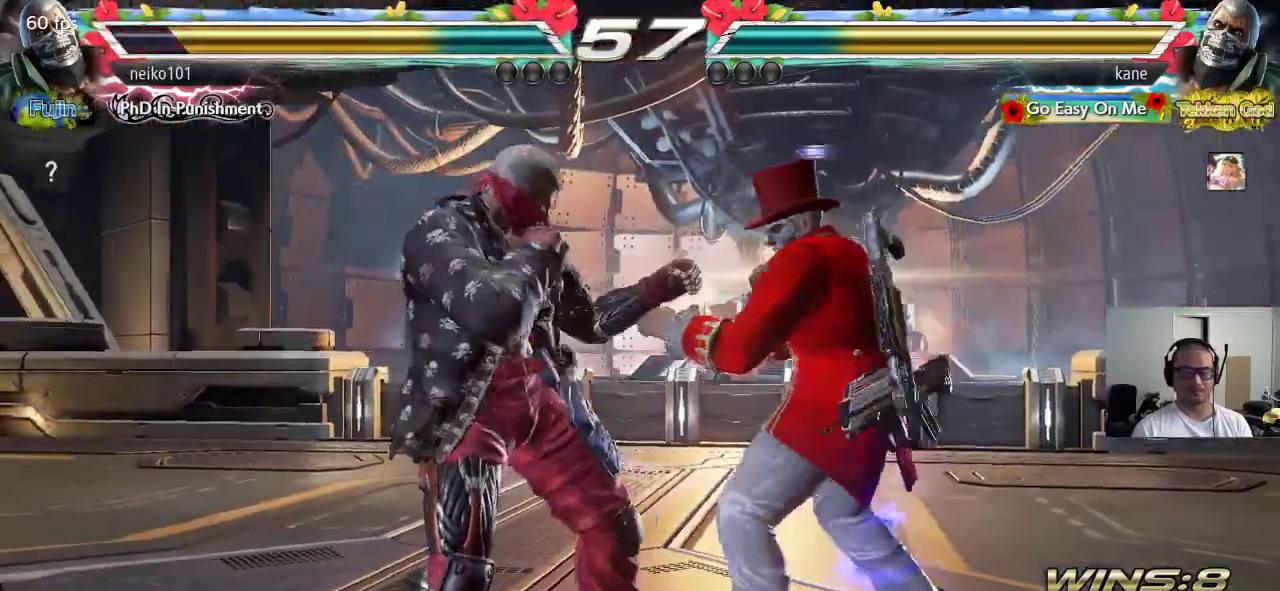
{"buttons": [], "left_stick": "center", "events": [[50, "left_stick", "down-left"], [83, "SQUARE", "down"], [167, "SQUARE", "up"], [483, "left_stick", "center"]]}
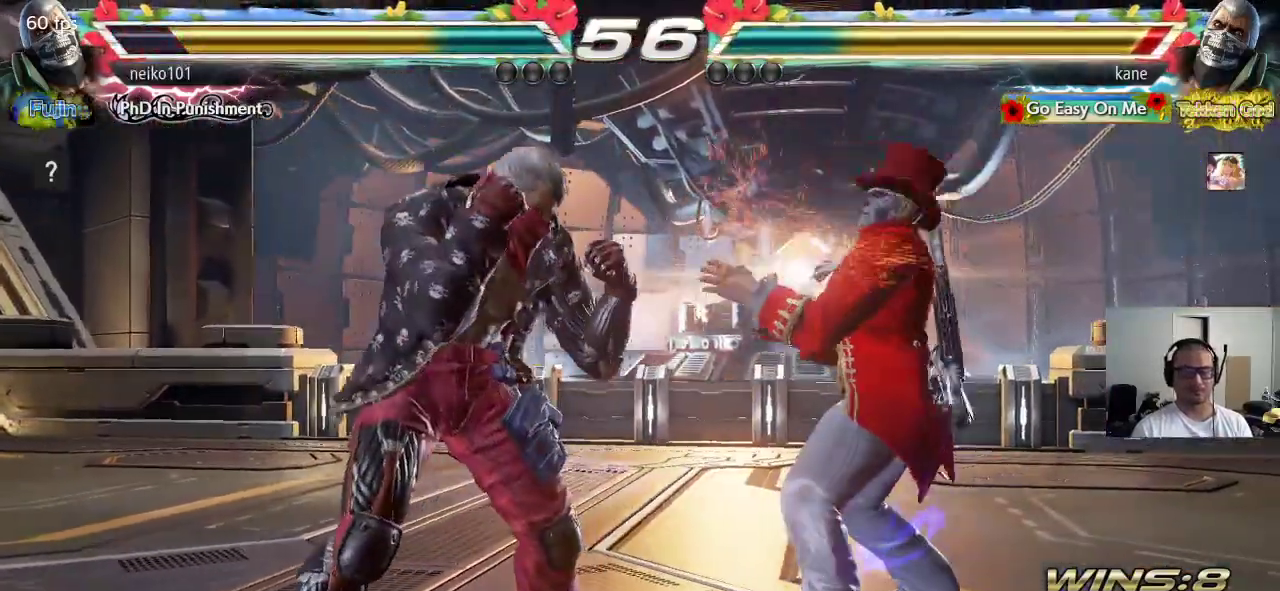
{"buttons": [], "left_stick": "center", "events": [[17, "left_stick", "right"], [483, "left_stick", "center"]]}
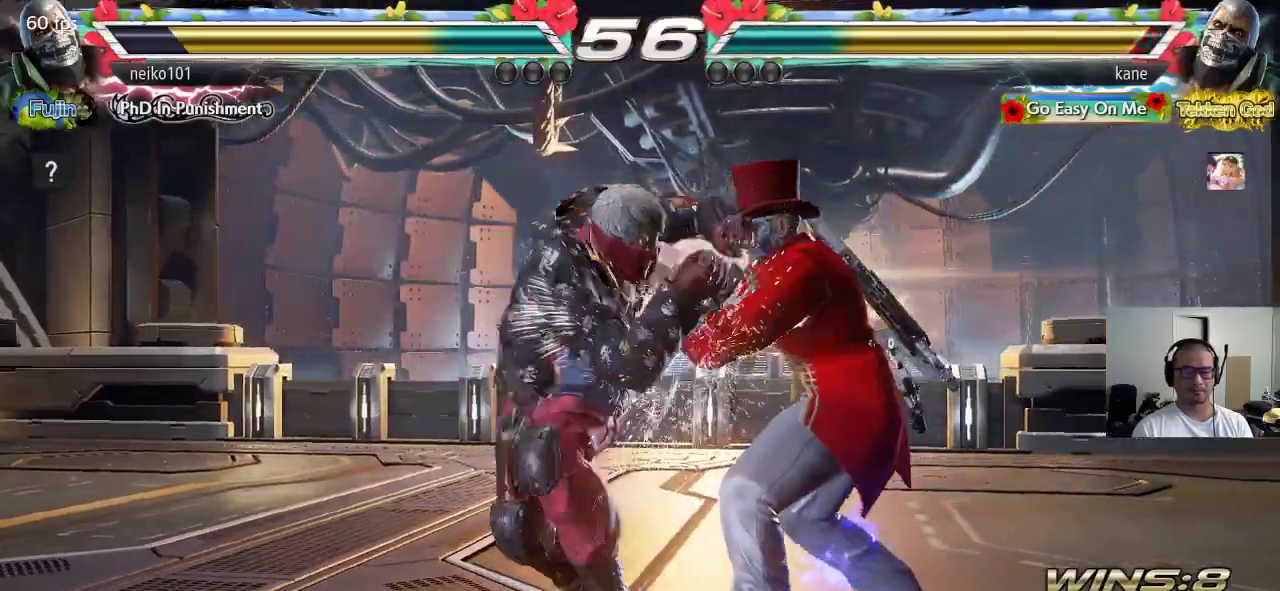
{"buttons": ["SQUARE"], "left_stick": "down-left", "events": [[117, "left_stick", "right"], [200, "left_stick", "center"], [317, "left_stick", "down-left"], [367, "TRIANGLE", "down"], [450, "SQUARE", "down"], [483, "TRIANGLE", "up"]]}
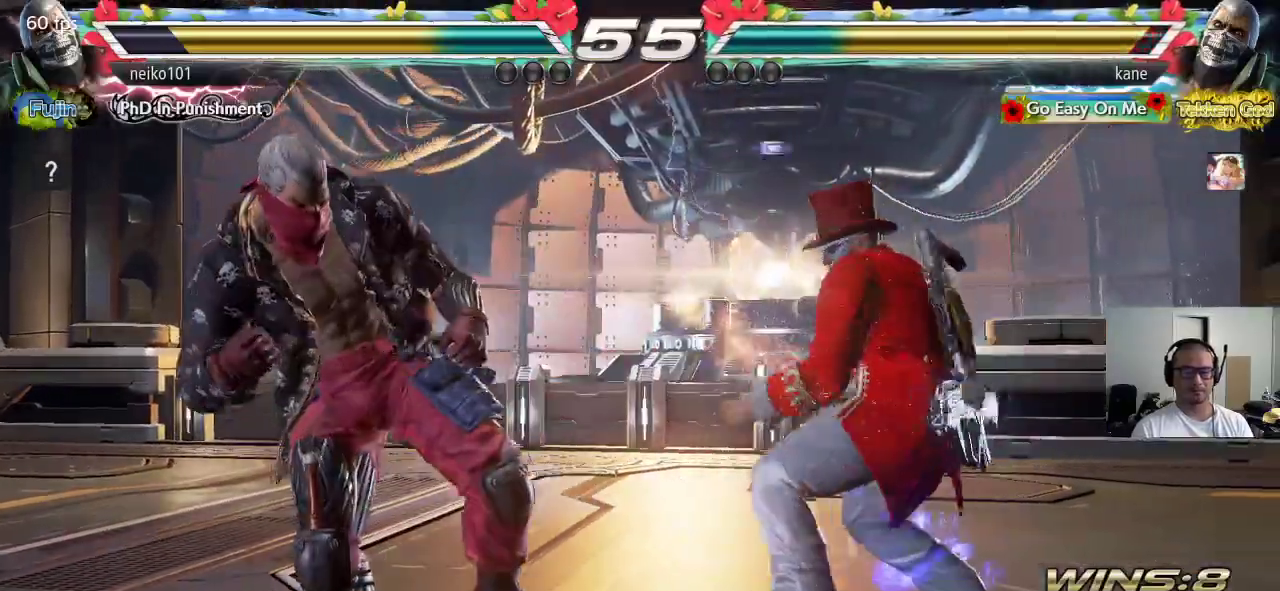
{"buttons": [], "left_stick": "center", "events": [[300, "left_stick", "center"], [350, "SQUARE", "up"]]}
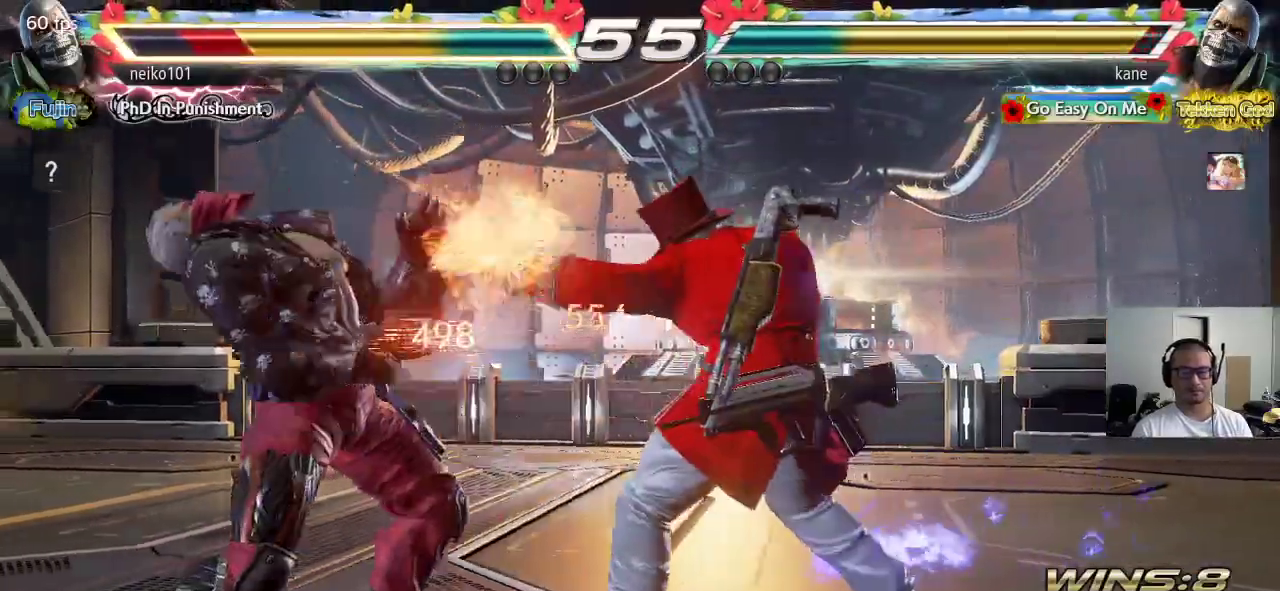
{"buttons": ["CROSS", "TRIANGLE"], "left_stick": "left", "events": [[217, "left_stick", "left"], [267, "left_stick", "center"], [317, "left_stick", "left"], [333, "CIRCLE", "down"], [383, "CROSS", "down"], [400, "CIRCLE", "up"], [483, "TRIANGLE", "down"]]}
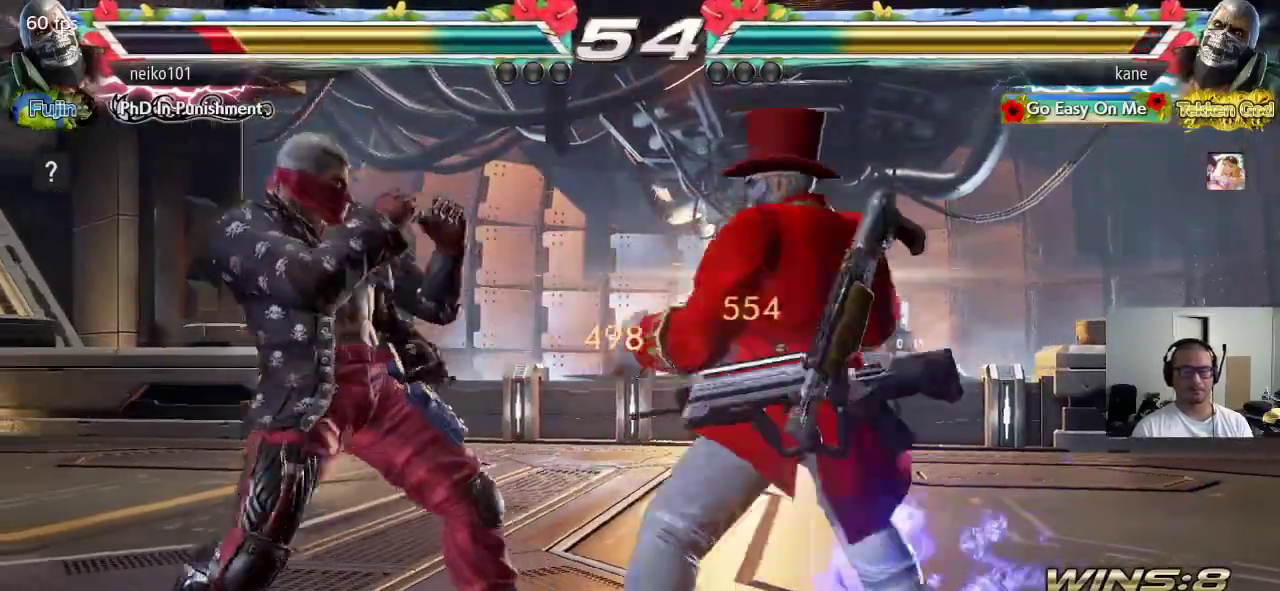
{"buttons": [], "left_stick": "center", "events": [[133, "left_stick", "center"], [167, "TRIANGLE", "up"], [250, "CROSS", "up"]]}
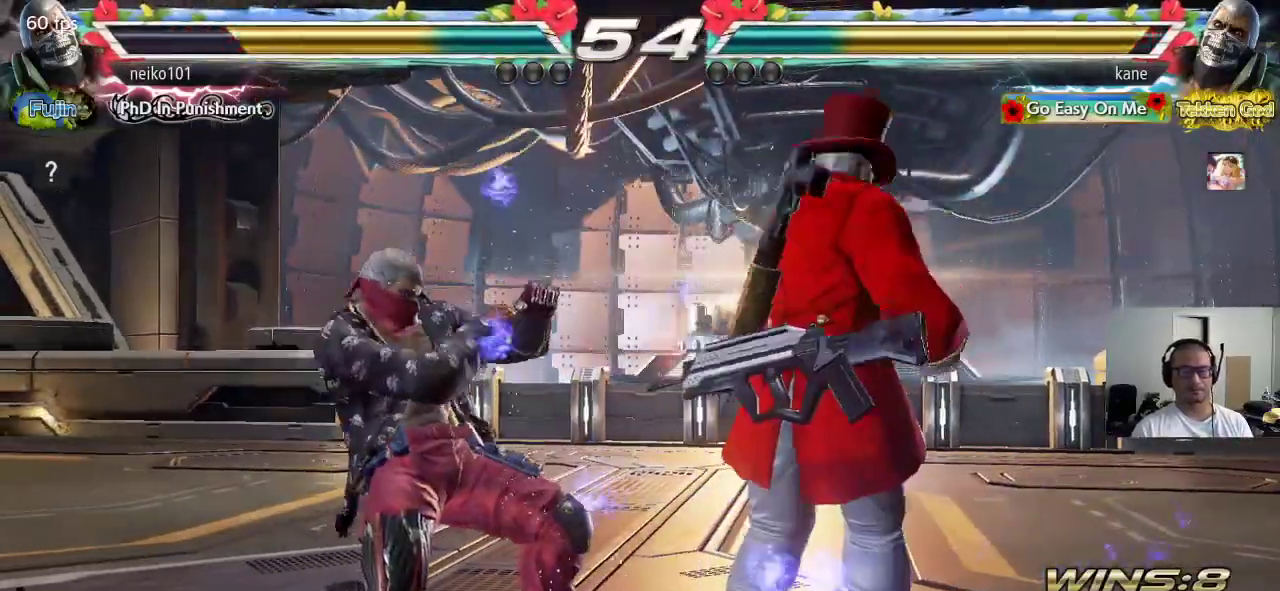
{"buttons": [], "left_stick": "center", "events": [[100, "left_stick", "right"], [467, "left_stick", "center"]]}
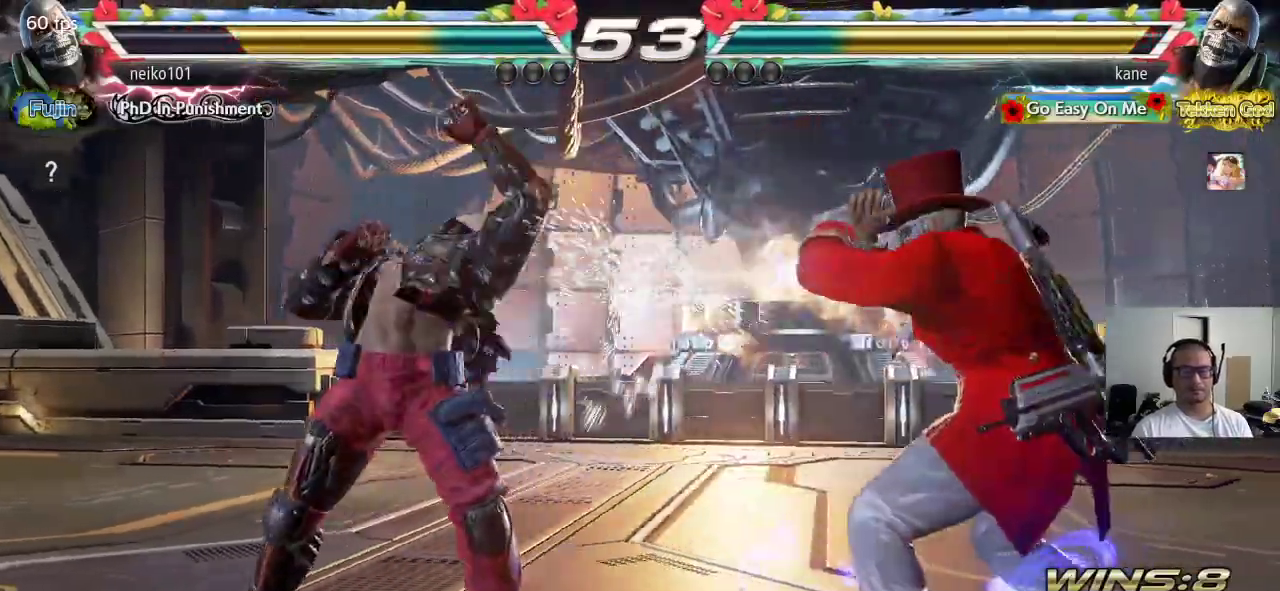
{"buttons": [], "left_stick": "center", "events": [[133, "left_stick", "down-left"], [150, "TRIANGLE", "down"], [200, "SQUARE", "down"], [250, "TRIANGLE", "up"], [333, "SQUARE", "up"], [333, "left_stick", "center"]]}
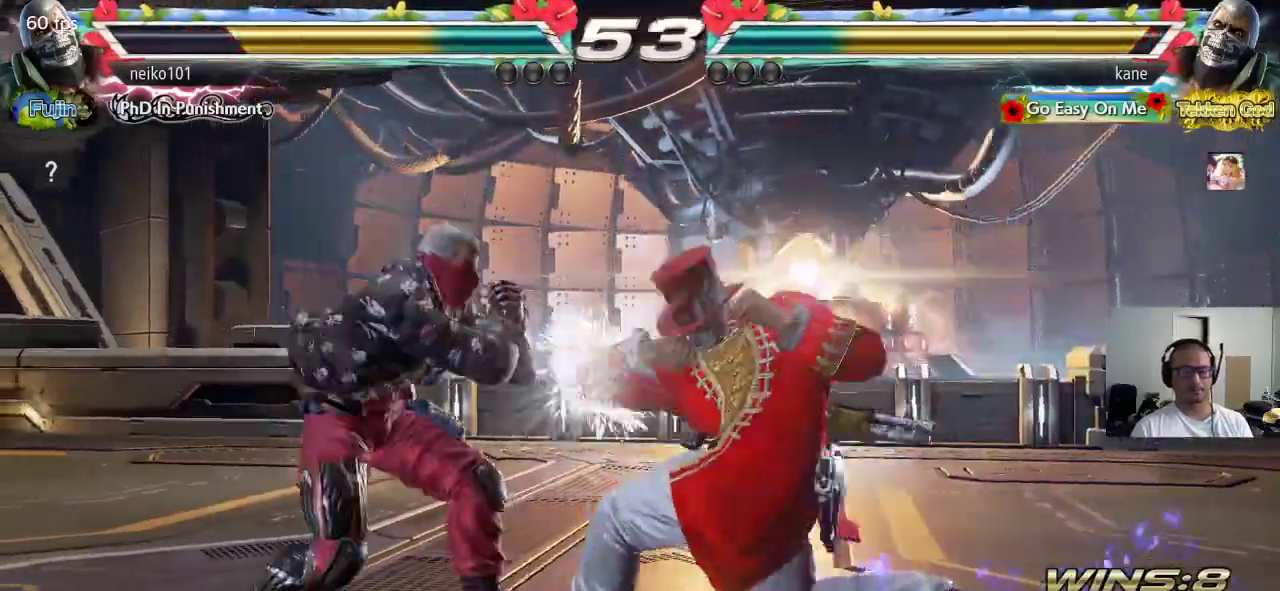
{"buttons": [], "left_stick": "center", "events": [[417, "left_stick", "right"], [500, "left_stick", "center"]]}
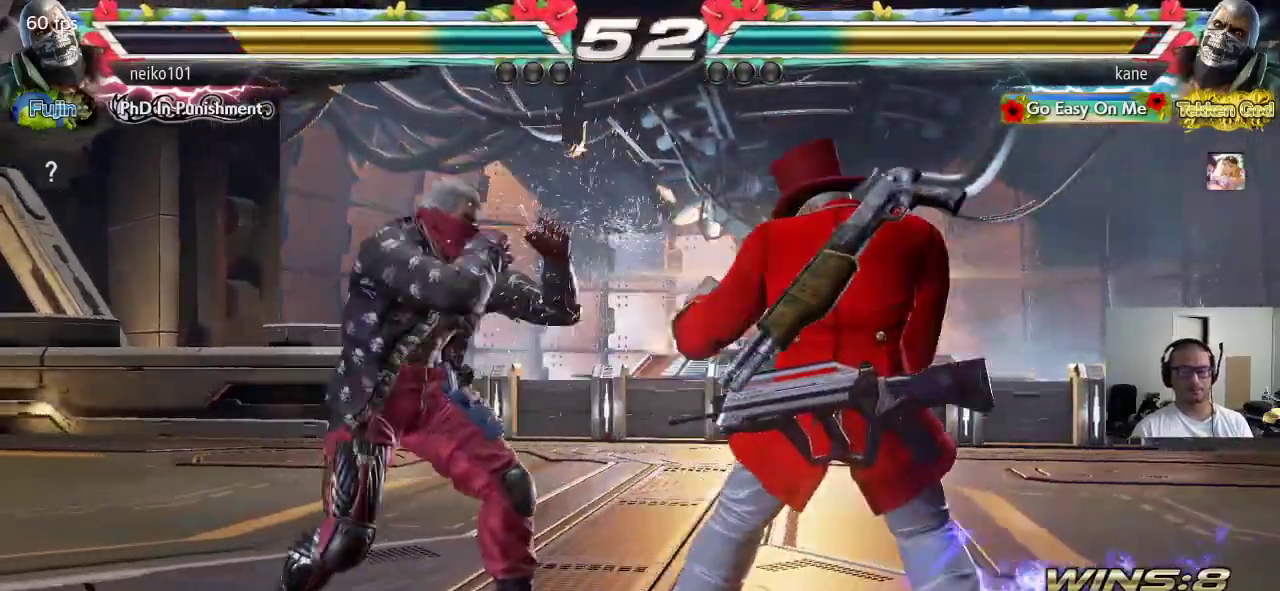
{"buttons": [], "left_stick": "right", "events": [[50, "left_stick", "right"], [133, "left_stick", "down-right"], [350, "left_stick", "center"], [417, "left_stick", "right"]]}
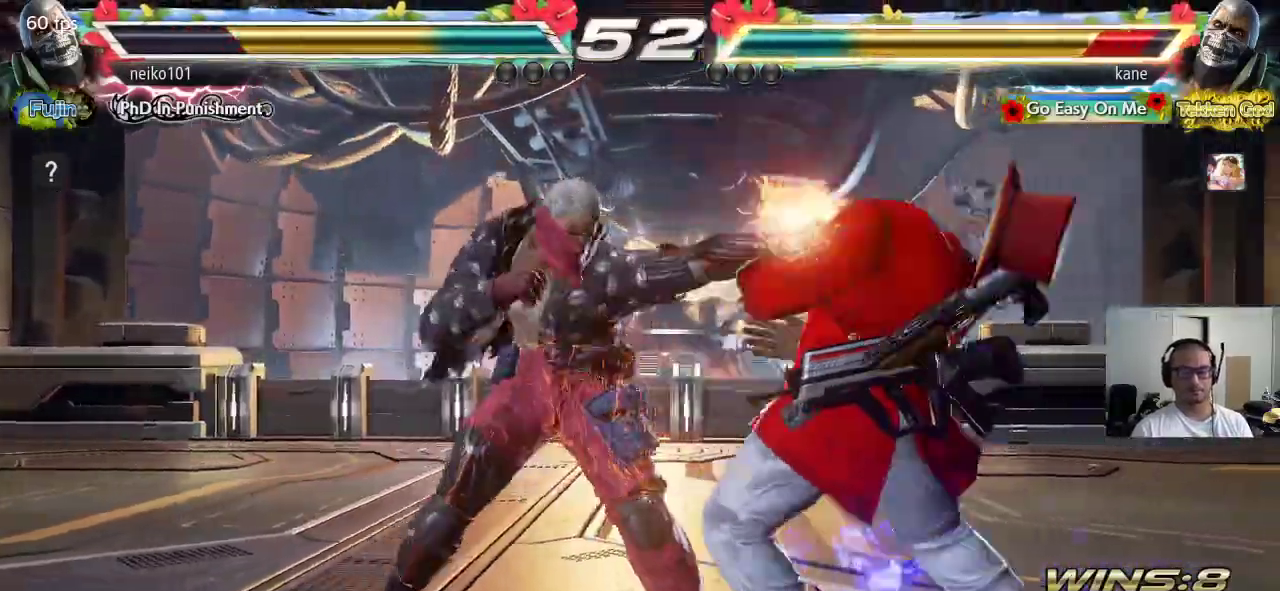
{"buttons": [], "left_stick": "right", "events": [[300, "left_stick", "center"], [367, "left_stick", "right"], [433, "left_stick", "center"], [500, "left_stick", "right"]]}
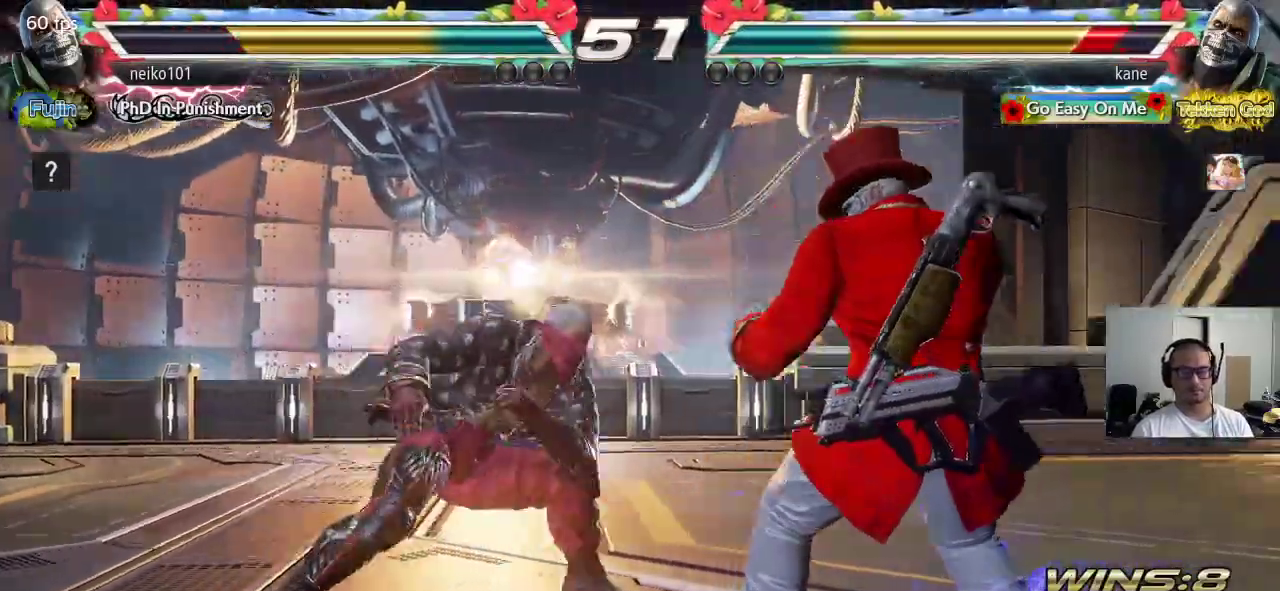
{"buttons": [], "left_stick": "center", "events": [[483, "left_stick", "center"]]}
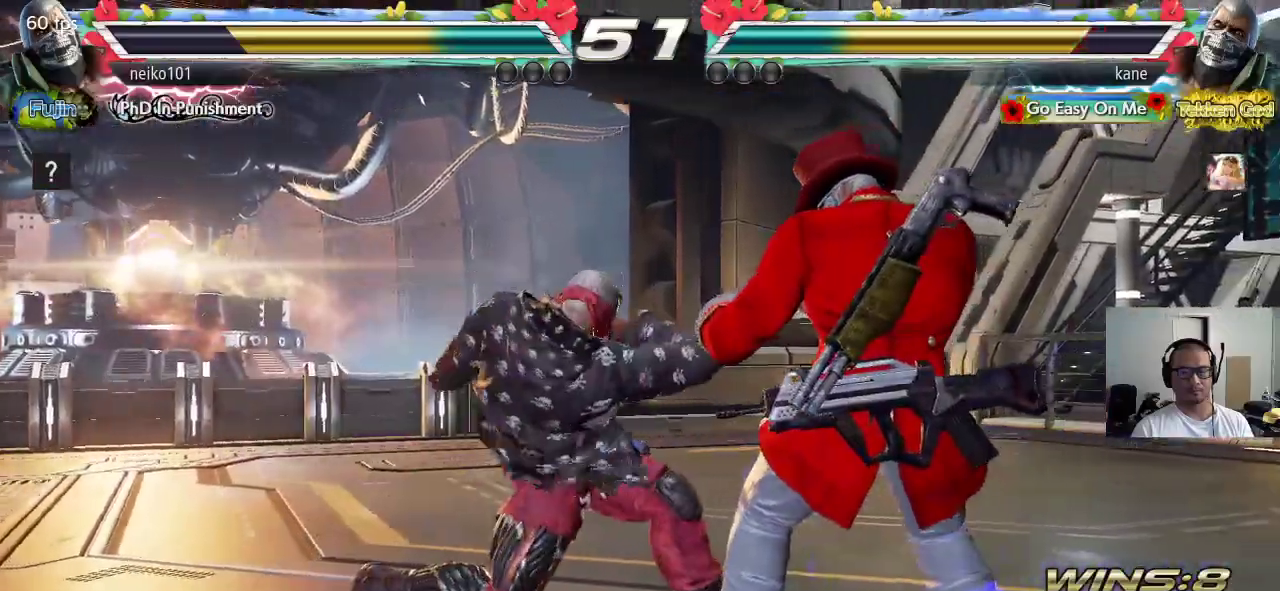
{"buttons": [], "left_stick": "center", "events": [[33, "left_stick", "right"], [467, "left_stick", "center"]]}
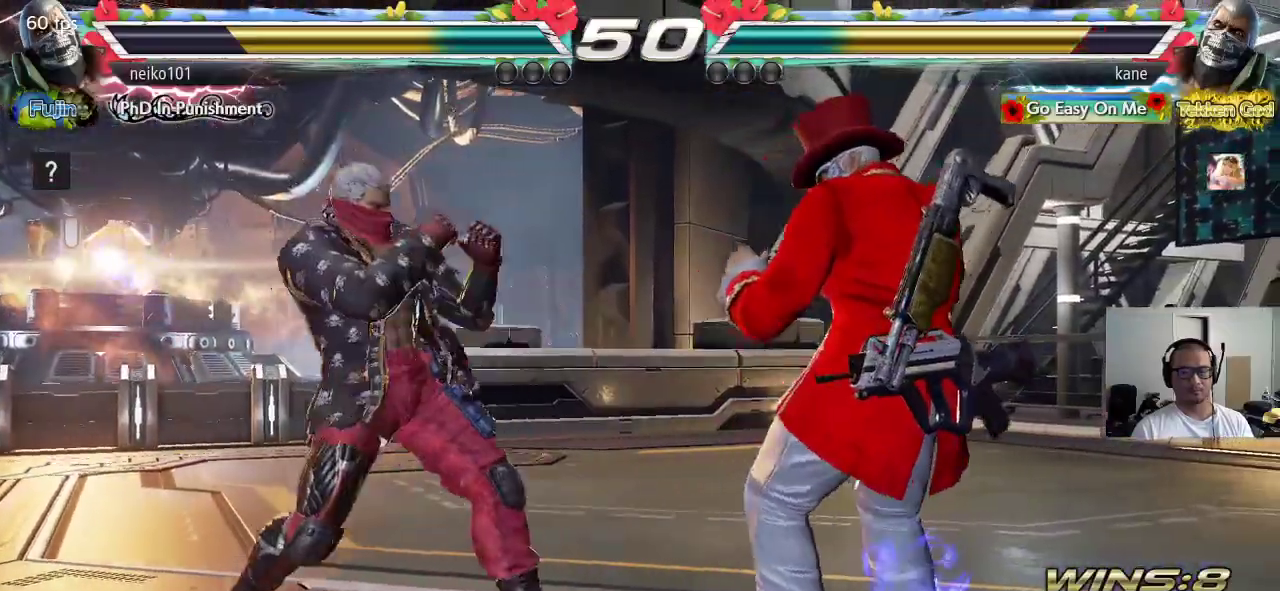
{"buttons": [], "left_stick": "up", "events": [[67, "left_stick", "right"], [117, "left_stick", "center"], [183, "left_stick", "right"], [433, "left_stick", "center"], [483, "left_stick", "up"]]}
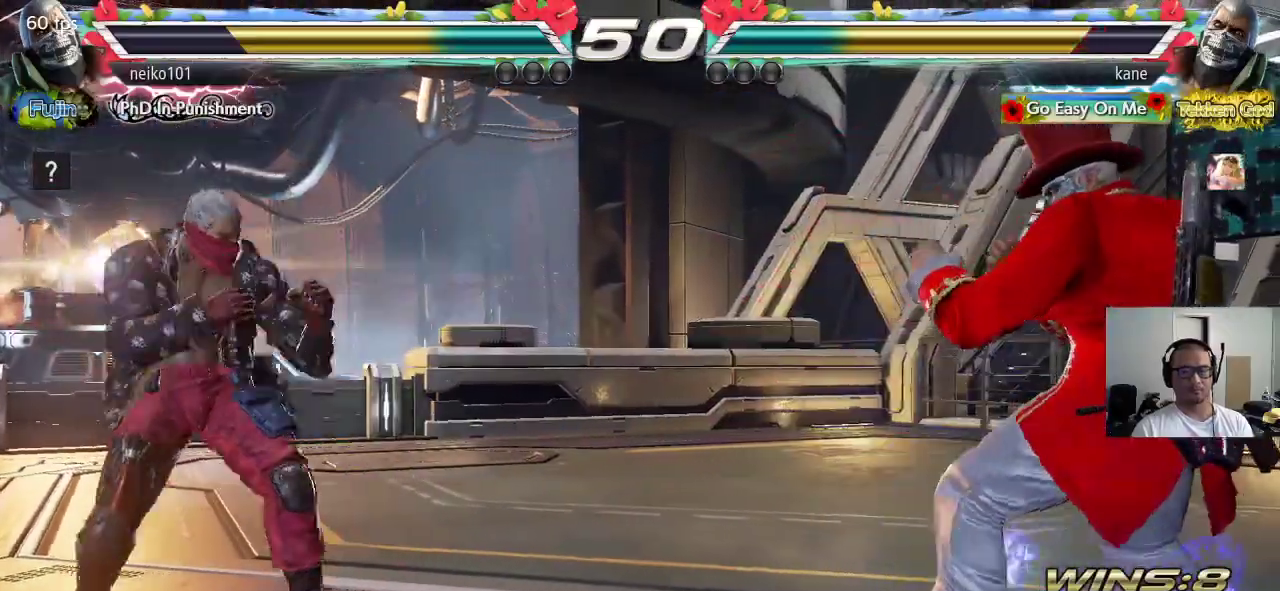
{"buttons": [], "left_stick": "left", "events": [[50, "left_stick", "center"], [350, "left_stick", "left"], [400, "left_stick", "center"], [500, "left_stick", "left"]]}
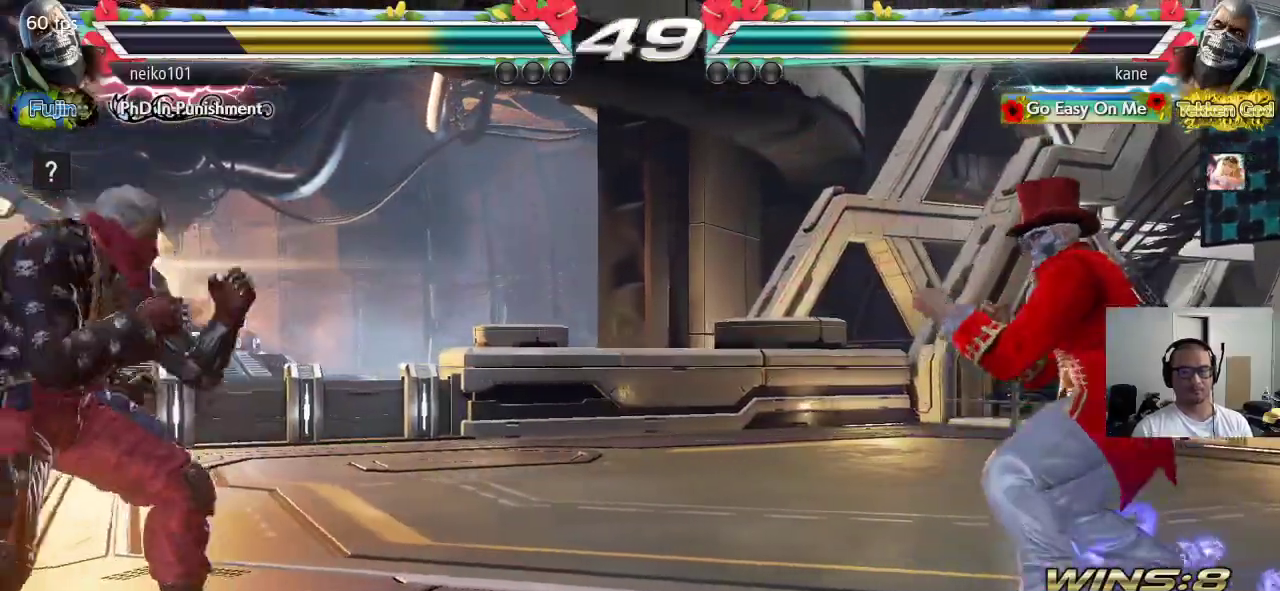
{"buttons": [], "left_stick": "center", "events": [[83, "left_stick", "center"], [200, "left_stick", "up"], [300, "left_stick", "center"], [417, "left_stick", "right"], [483, "left_stick", "center"]]}